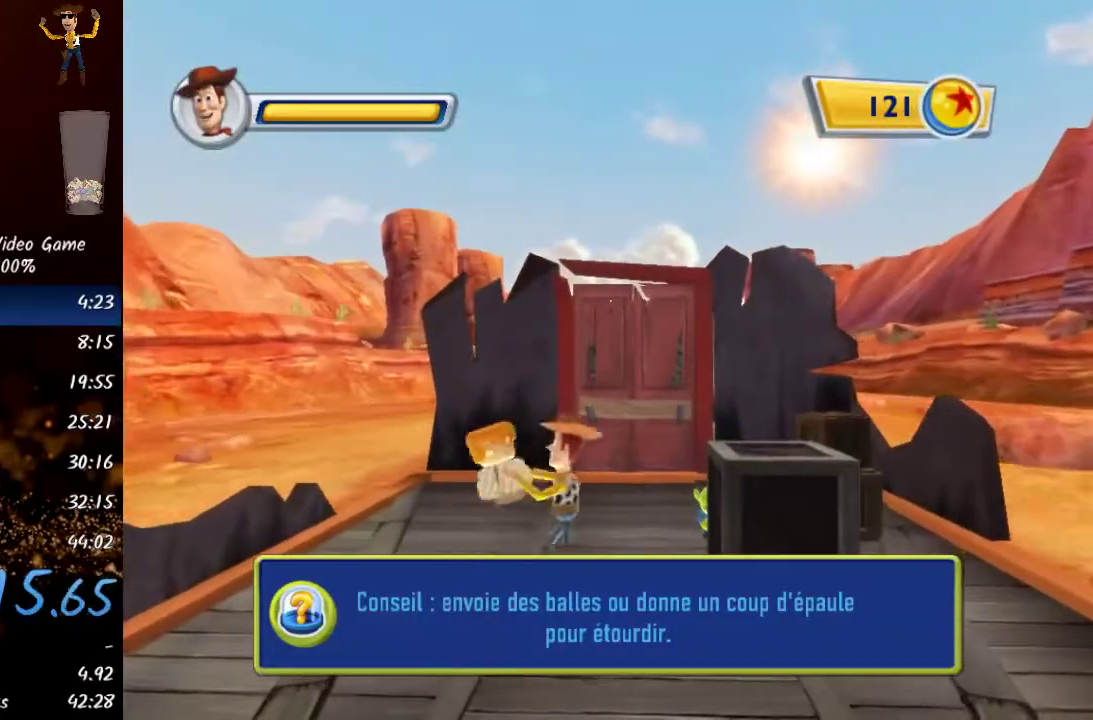
Gameplay with a controller (Xbox layout); each line is a JSON object with the inputs held at the frame after it. "events" lists button and stick changes between this image and that frame as [ms after this image, input, new state], when the widget could be followed in between.
{"buttons": [], "left_stick": "center", "right_stick": "center", "events": [[50, "left_stick", "center"]]}
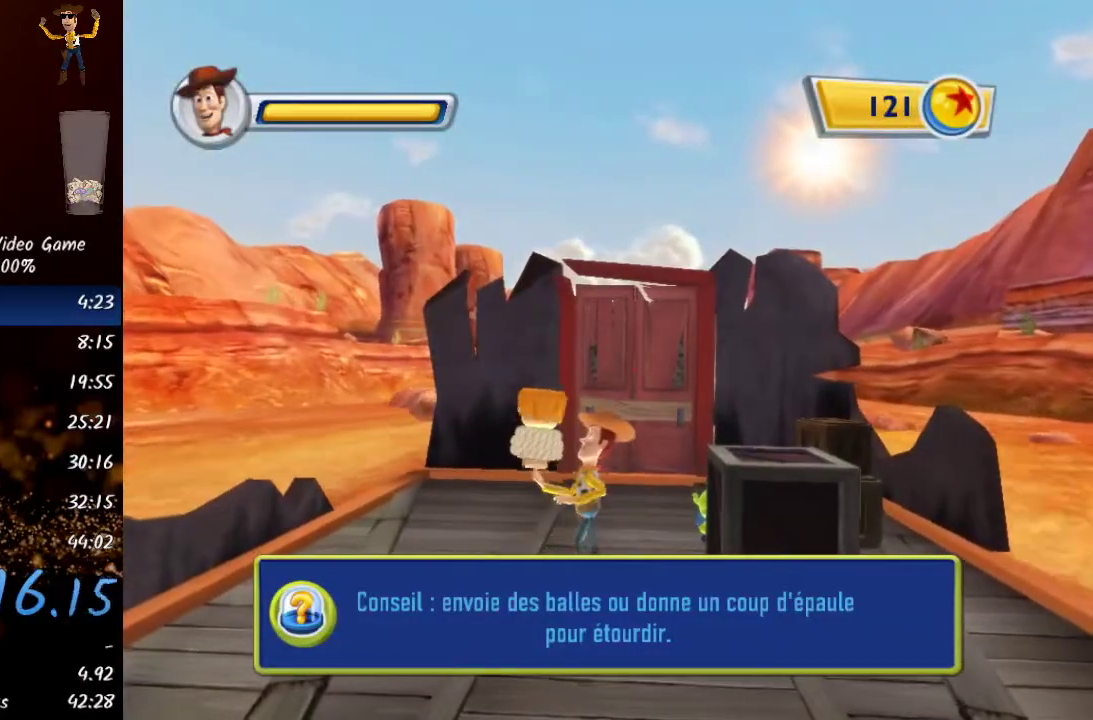
{"buttons": [], "left_stick": "center", "right_stick": "center", "events": []}
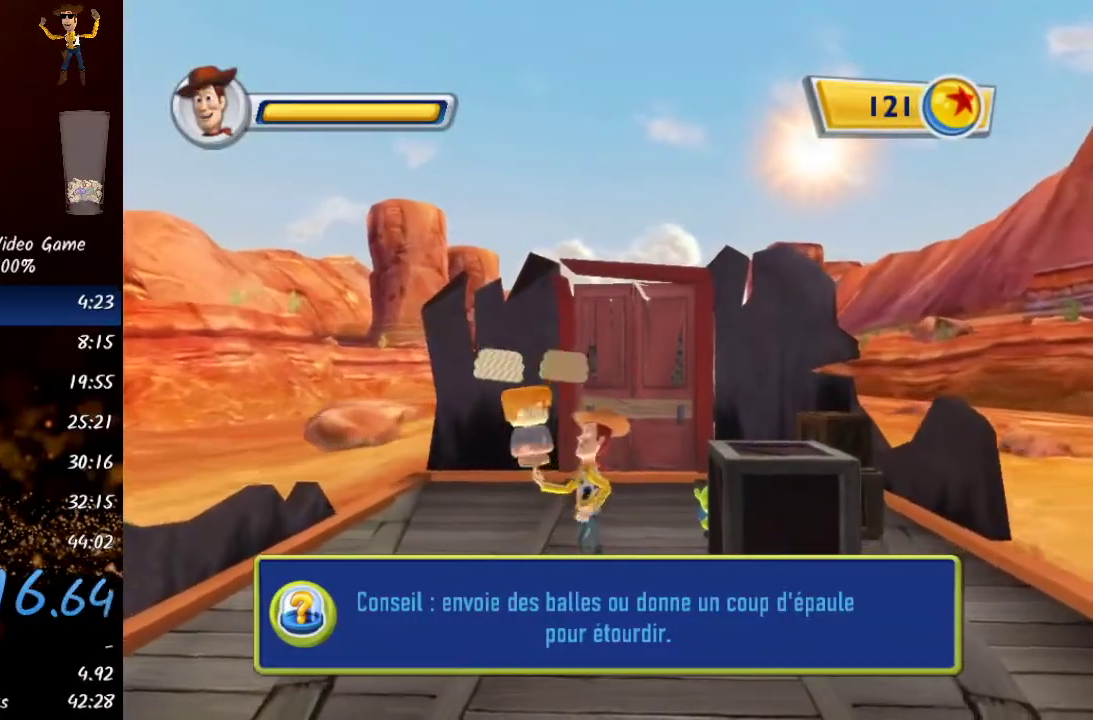
{"buttons": [], "left_stick": "center", "right_stick": "center", "events": []}
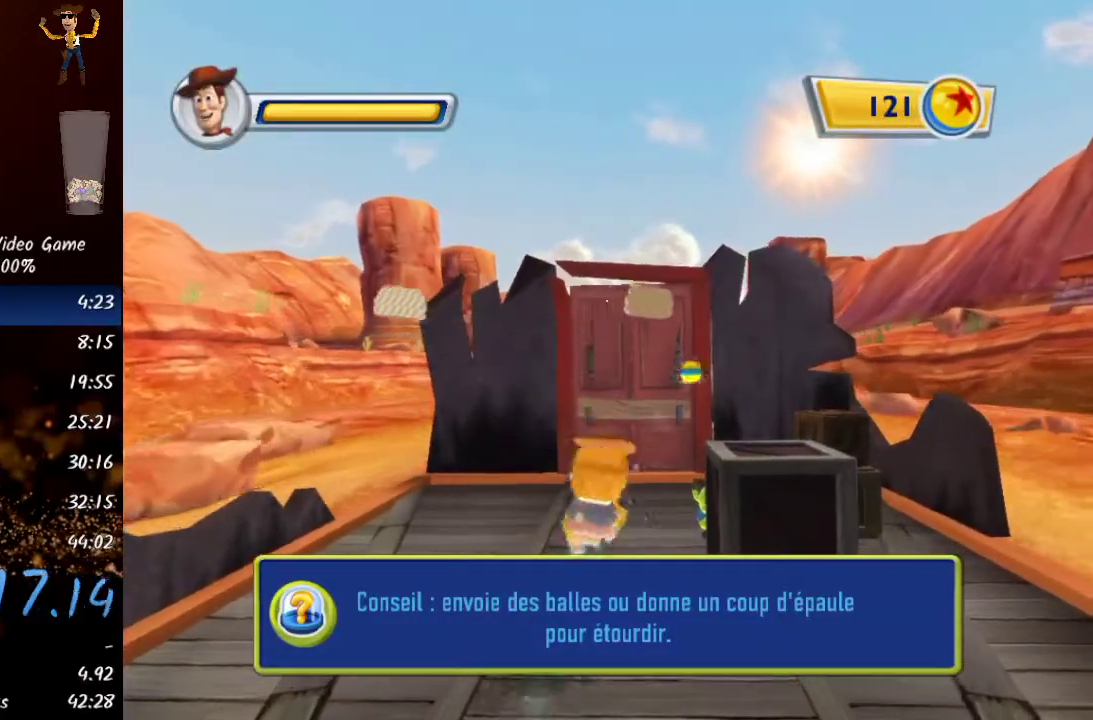
{"buttons": [], "left_stick": "center", "right_stick": "center", "events": []}
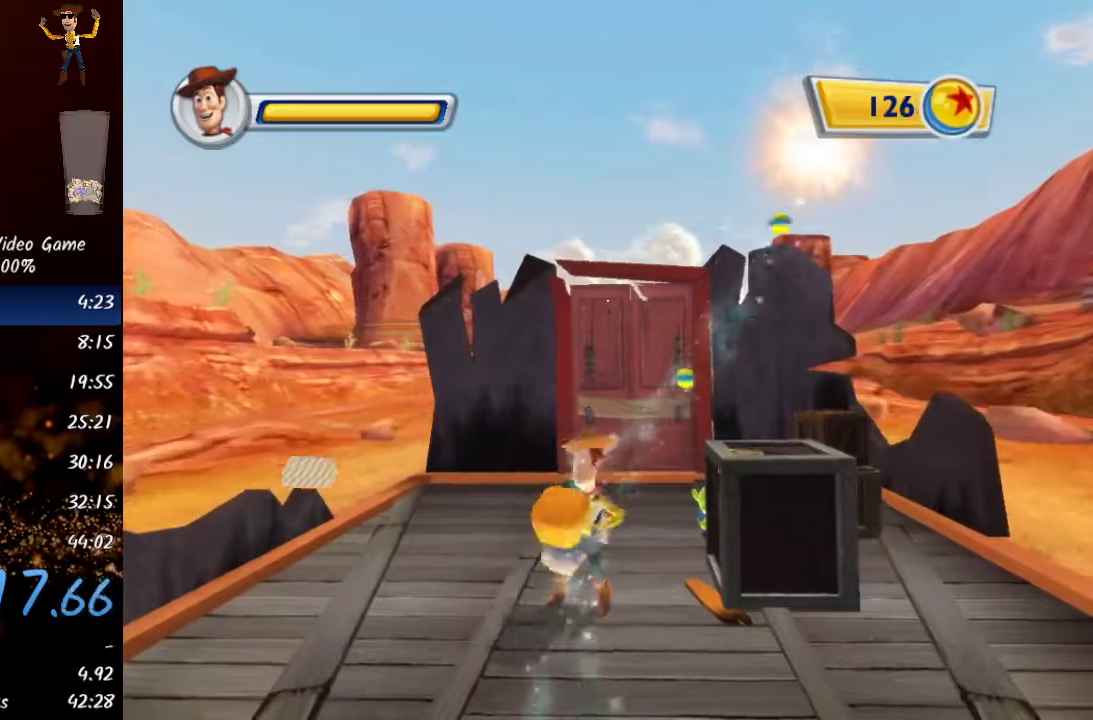
{"buttons": [], "left_stick": "center", "right_stick": "center", "events": []}
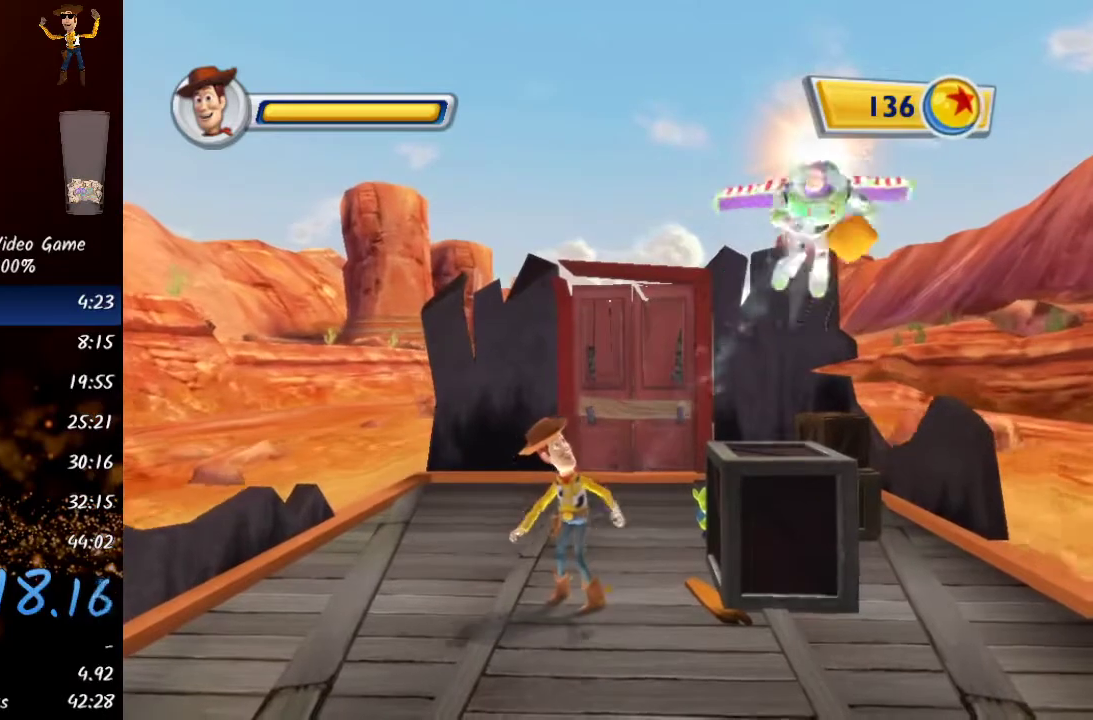
{"buttons": [], "left_stick": "up", "right_stick": "center", "events": [[283, "left_stick", "up"]]}
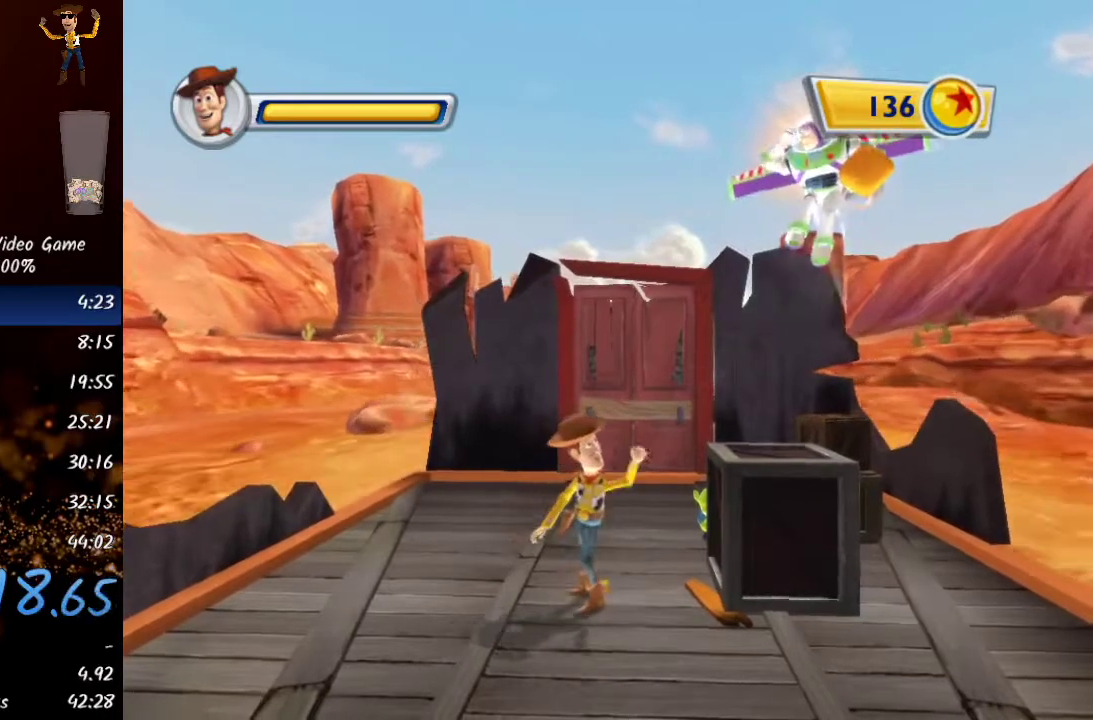
{"buttons": [], "left_stick": "up", "right_stick": "center", "events": []}
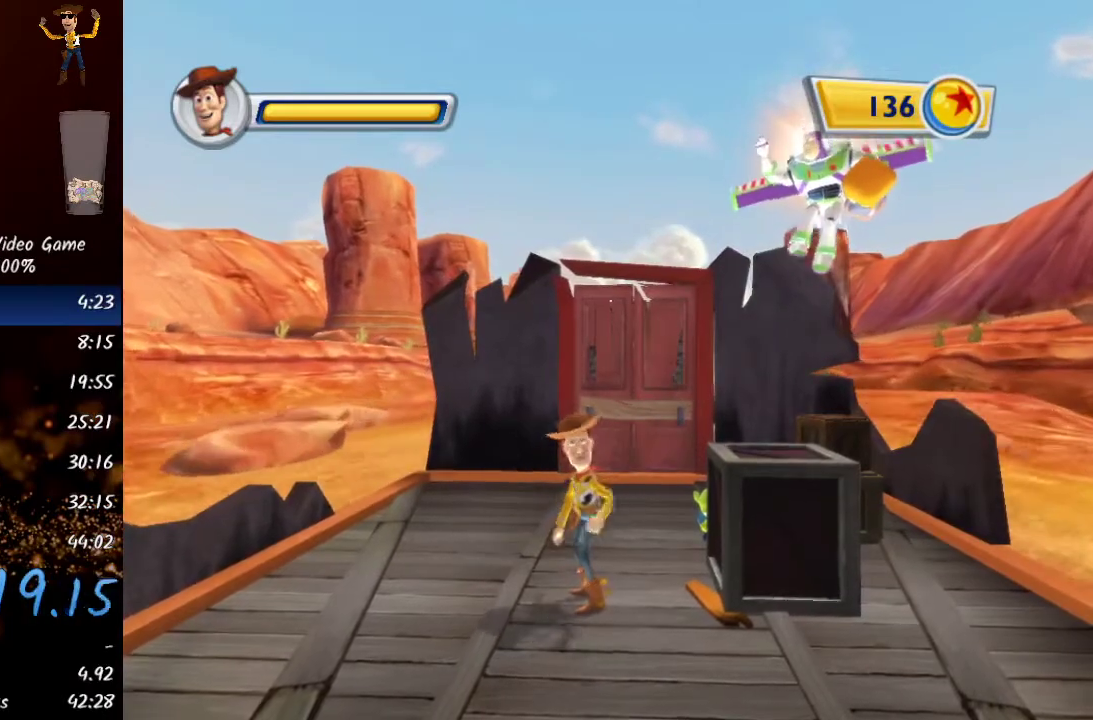
{"buttons": [], "left_stick": "up", "right_stick": "center", "events": []}
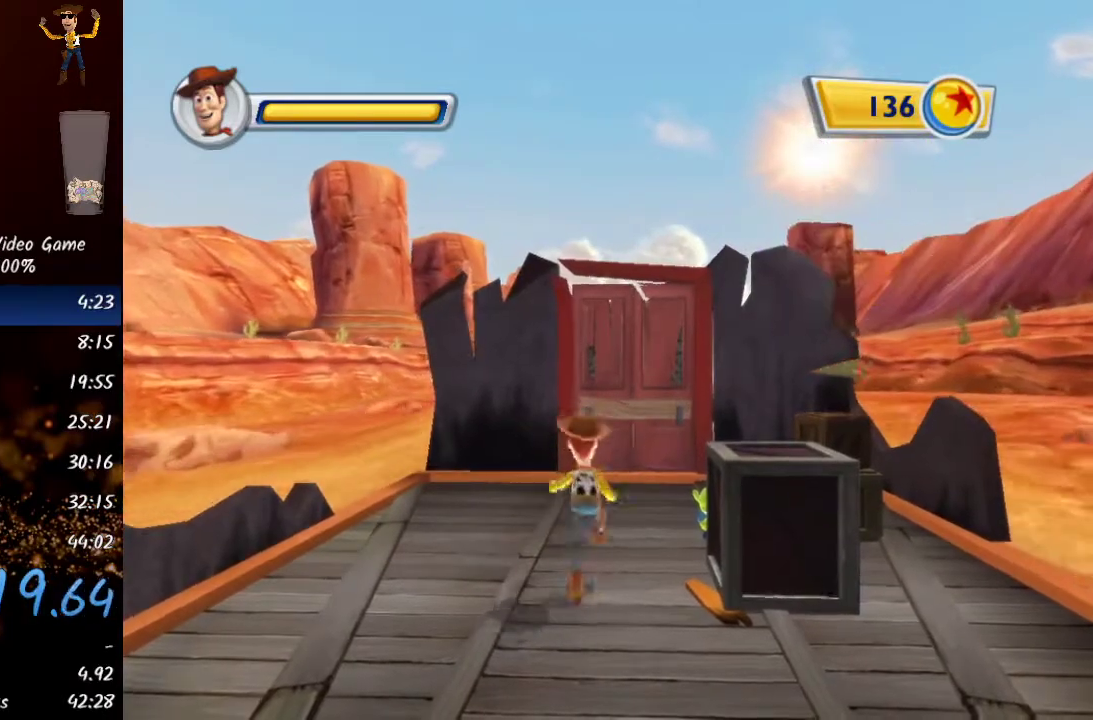
{"buttons": [], "left_stick": "up", "right_stick": "center", "events": [[250, "Y", "down"], [417, "Y", "up"]]}
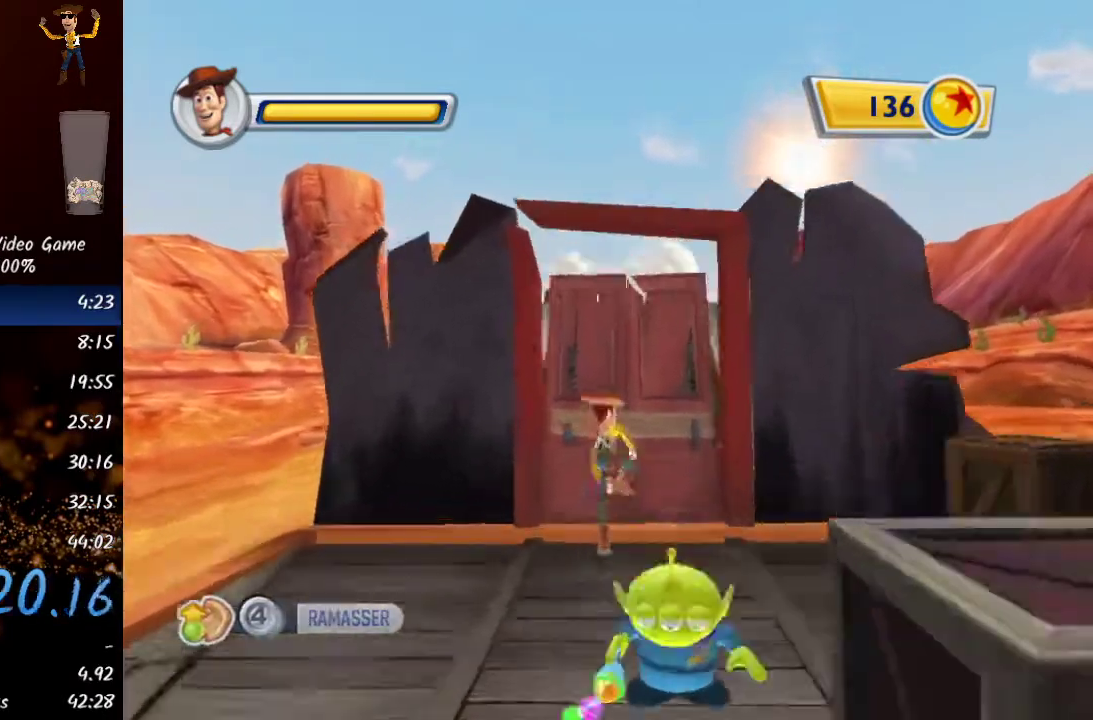
{"buttons": [], "left_stick": "up", "right_stick": "center", "events": []}
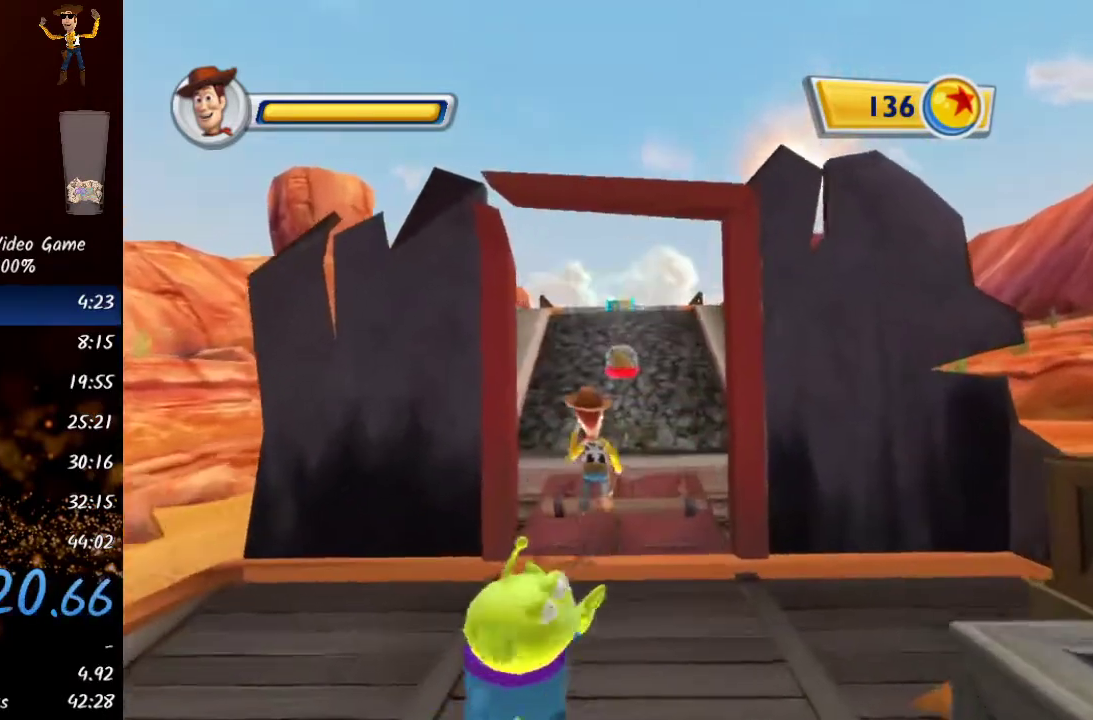
{"buttons": [], "left_stick": "up", "right_stick": "center", "events": [[50, "Y", "down"], [217, "Y", "up"]]}
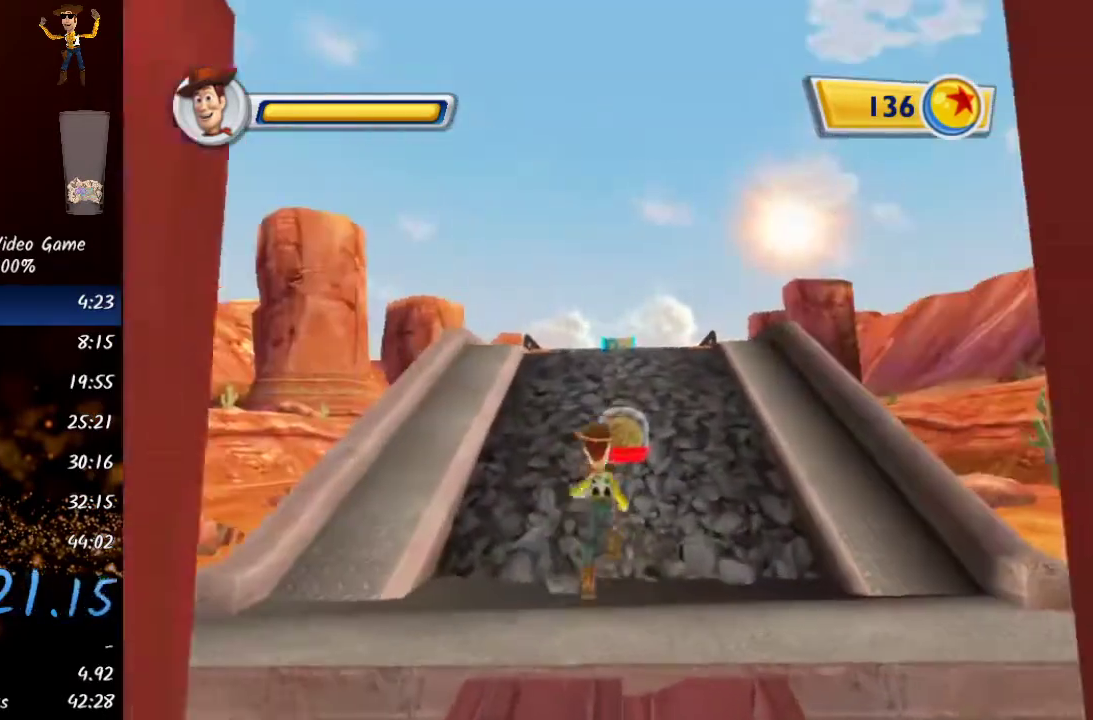
{"buttons": [], "left_stick": "up", "right_stick": "center", "events": []}
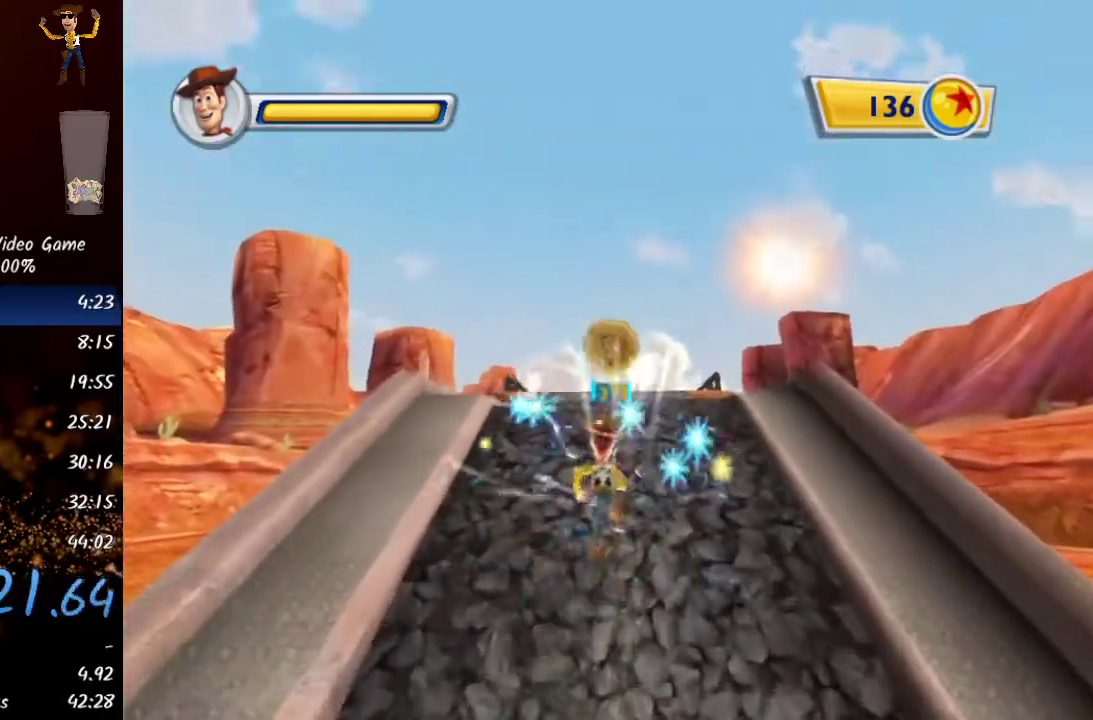
{"buttons": ["Y"], "left_stick": "up", "right_stick": "center", "events": [[500, "Y", "down"]]}
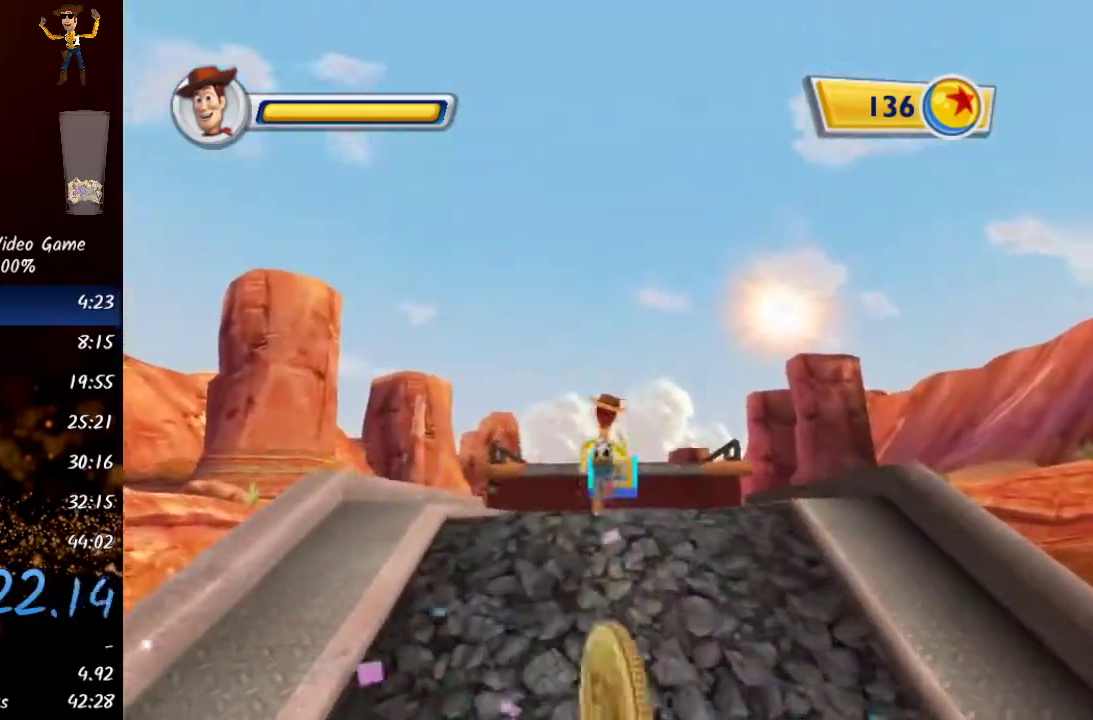
{"buttons": ["Y"], "left_stick": "up", "right_stick": "center", "events": [[150, "Y", "up"], [367, "Y", "down"]]}
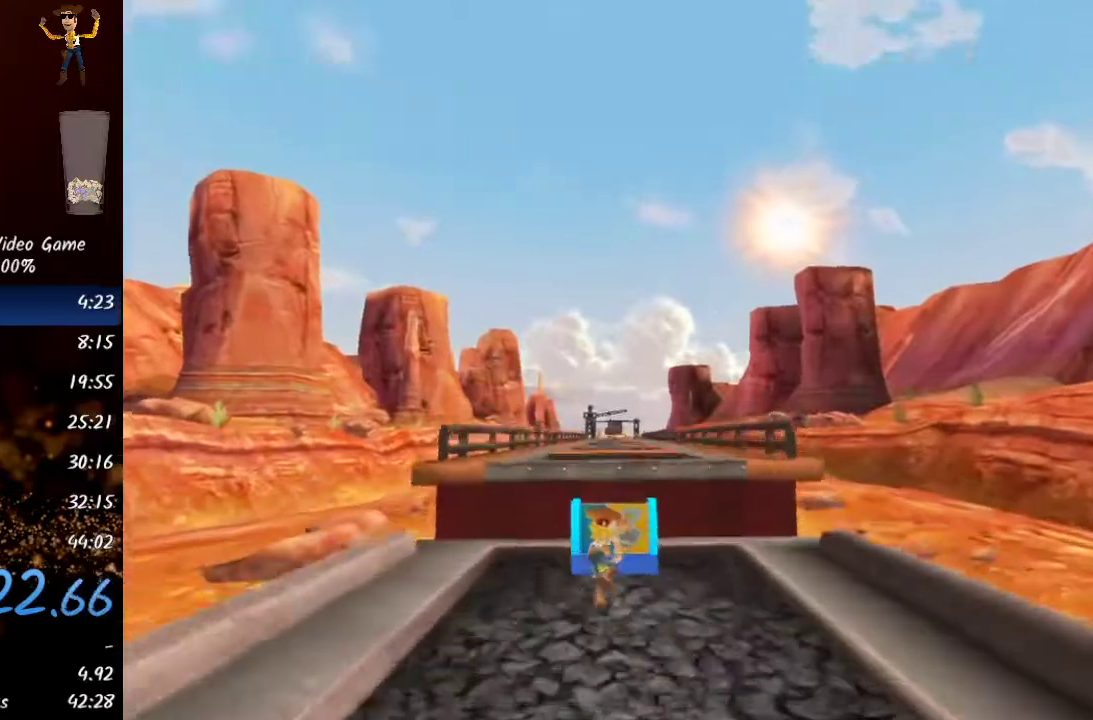
{"buttons": [], "left_stick": "up", "right_stick": "center", "events": [[67, "Y", "up"], [367, "A", "down"], [500, "A", "up"]]}
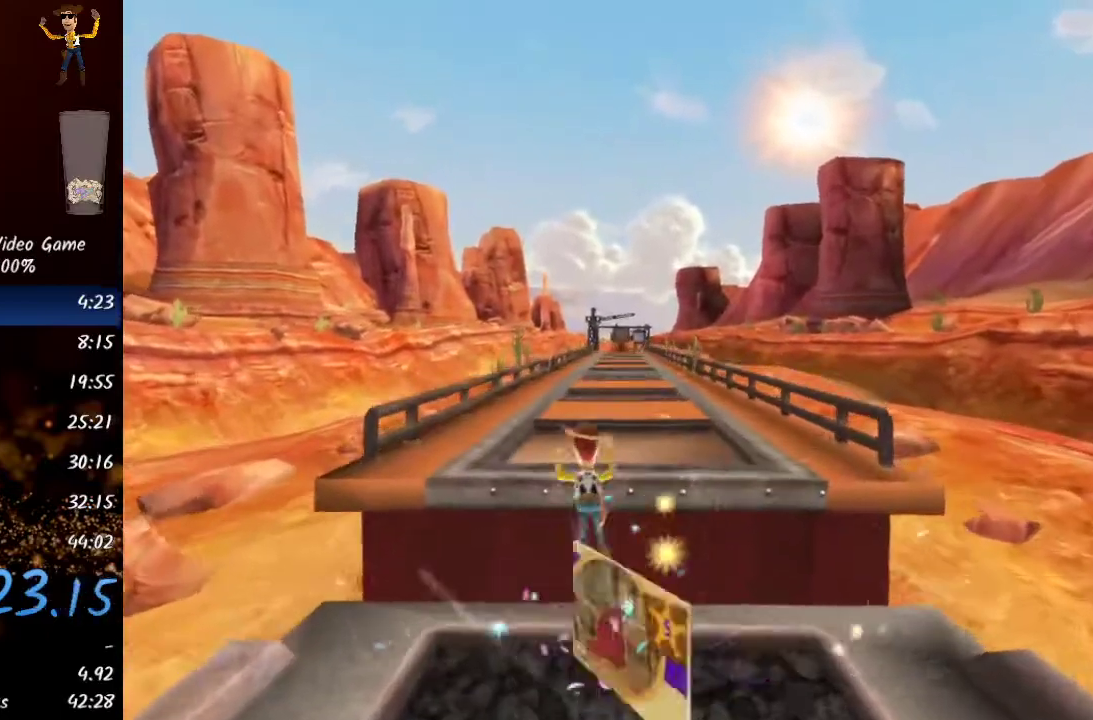
{"buttons": [], "left_stick": "up", "right_stick": "center", "events": [[100, "A", "down"], [250, "A", "up"]]}
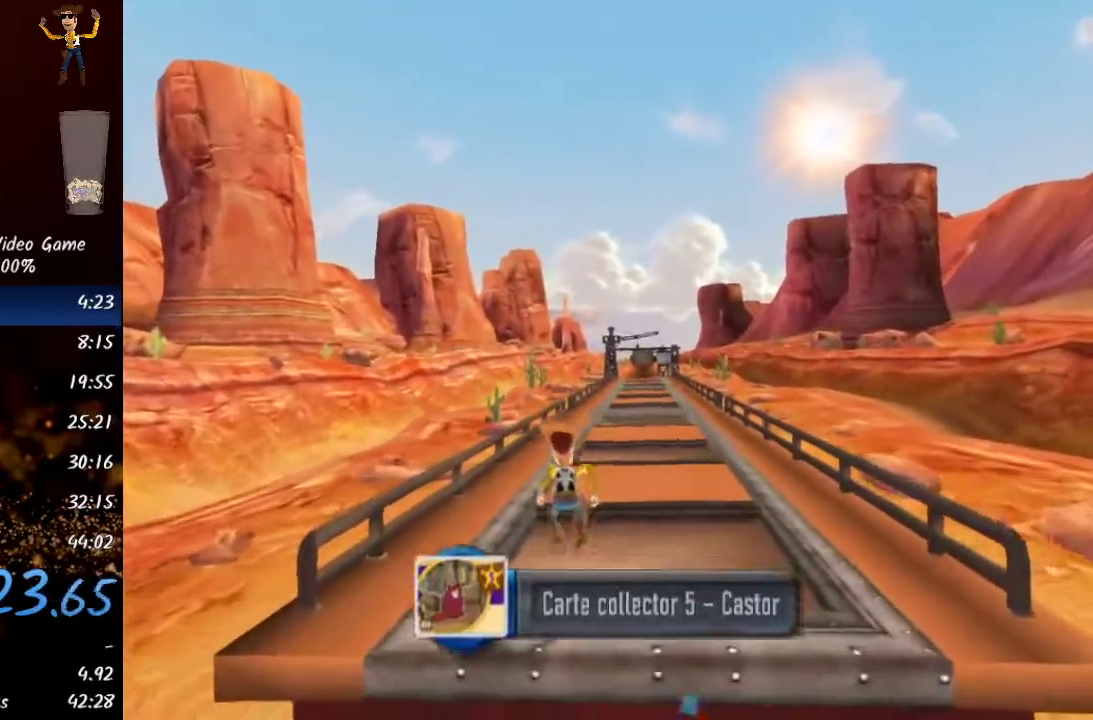
{"buttons": [], "left_stick": "up", "right_stick": "center", "events": [[267, "Y", "down"], [467, "Y", "up"]]}
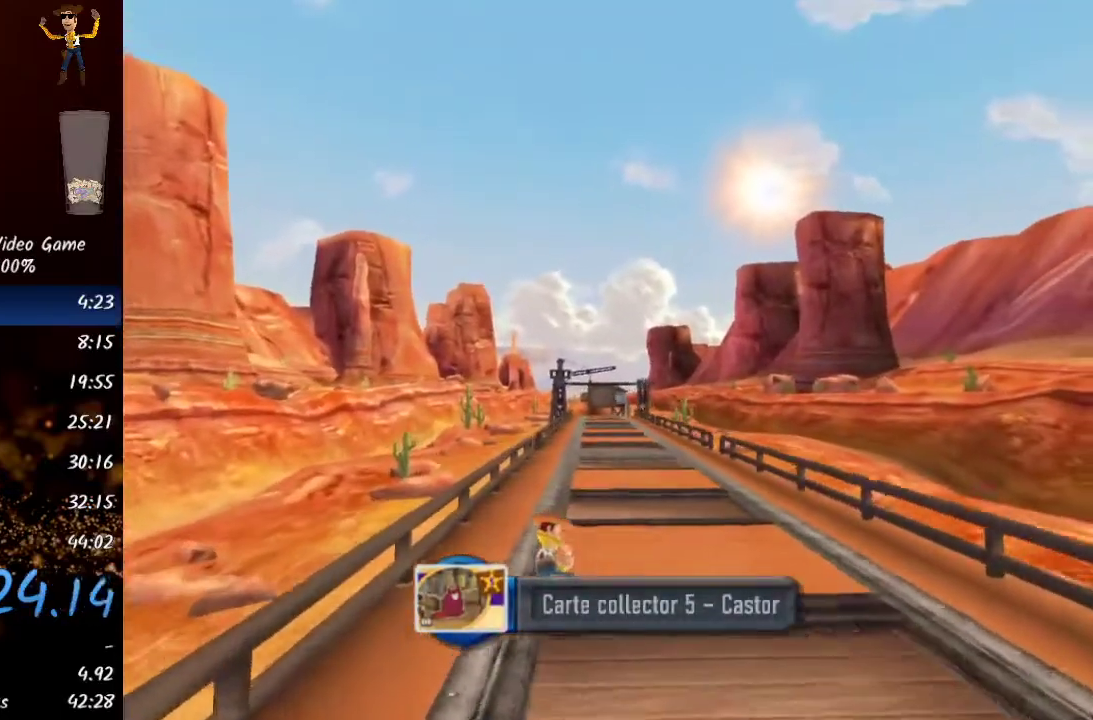
{"buttons": [], "left_stick": "up", "right_stick": "center", "events": [[167, "Y", "down"], [383, "Y", "up"]]}
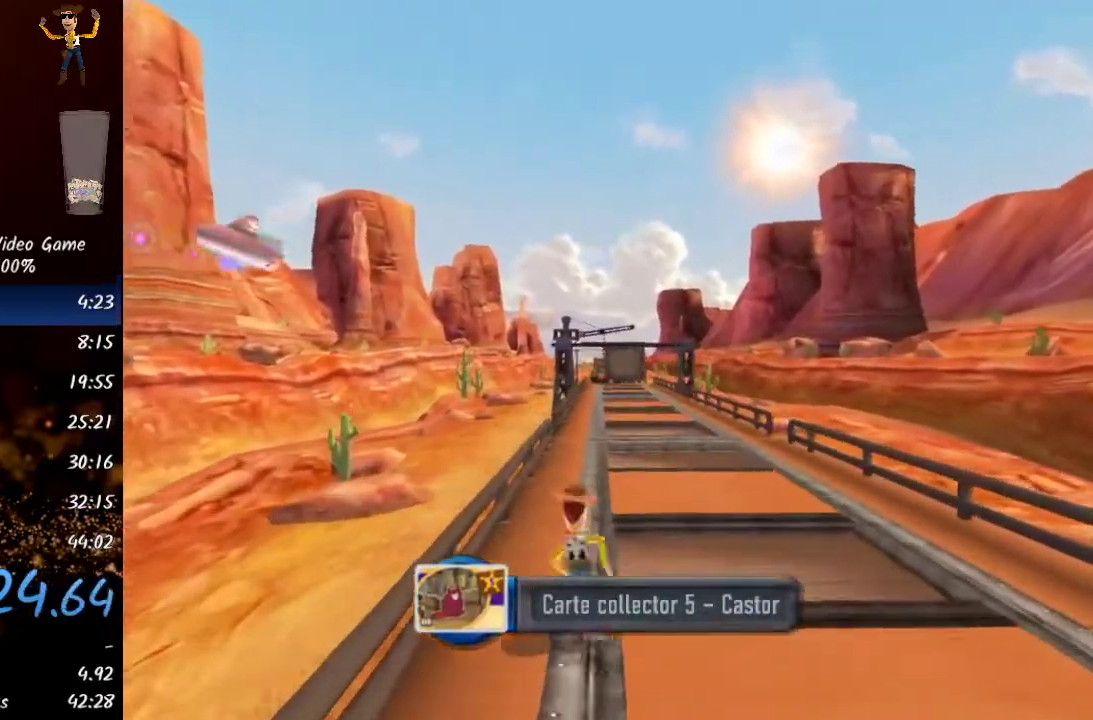
{"buttons": [], "left_stick": "up", "right_stick": "center", "events": [[100, "Y", "down"], [317, "Y", "up"]]}
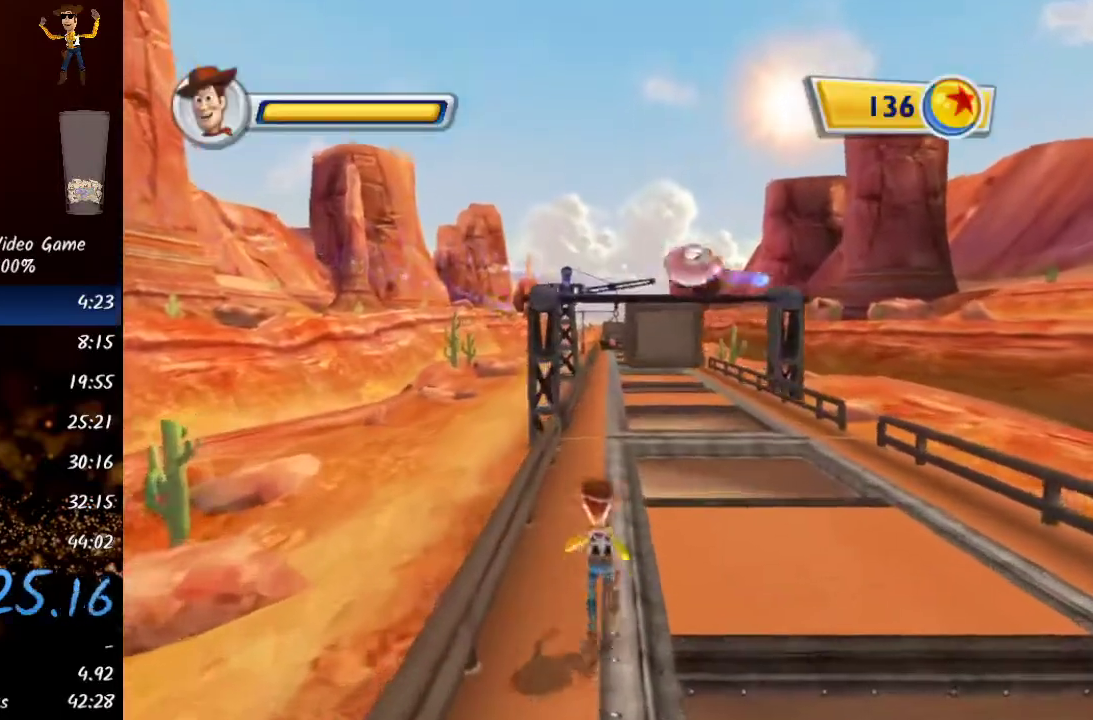
{"buttons": ["Y"], "left_stick": "up", "right_stick": "center", "events": [[17, "Y", "down"], [250, "Y", "up"], [483, "Y", "down"]]}
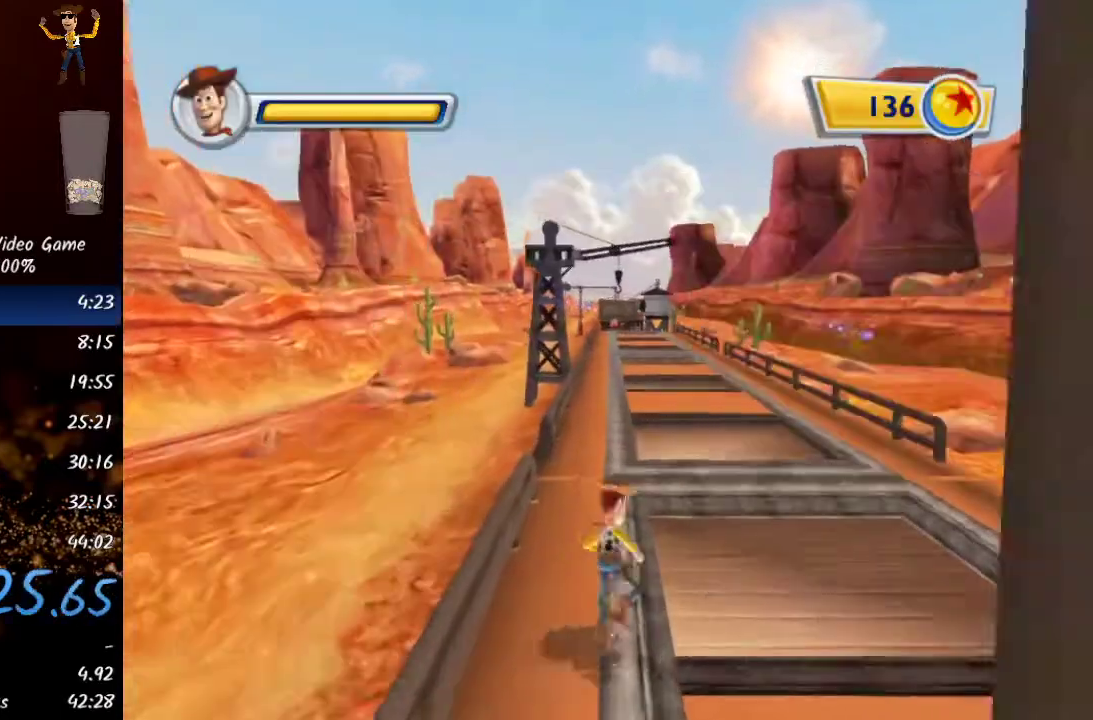
{"buttons": ["Y"], "left_stick": "up-right", "right_stick": "center", "events": [[17, "left_stick", "up-right"], [183, "Y", "up"], [350, "Y", "down"]]}
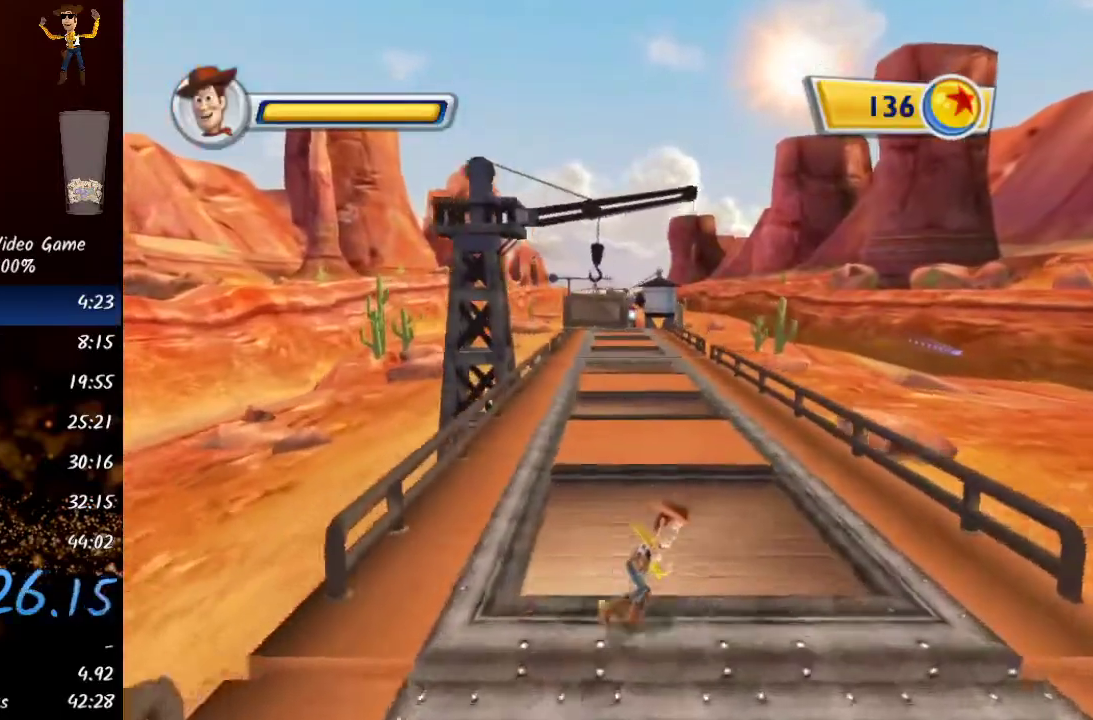
{"buttons": [], "left_stick": "up-right", "right_stick": "center", "events": [[117, "Y", "up"], [250, "Y", "down"], [467, "Y", "up"]]}
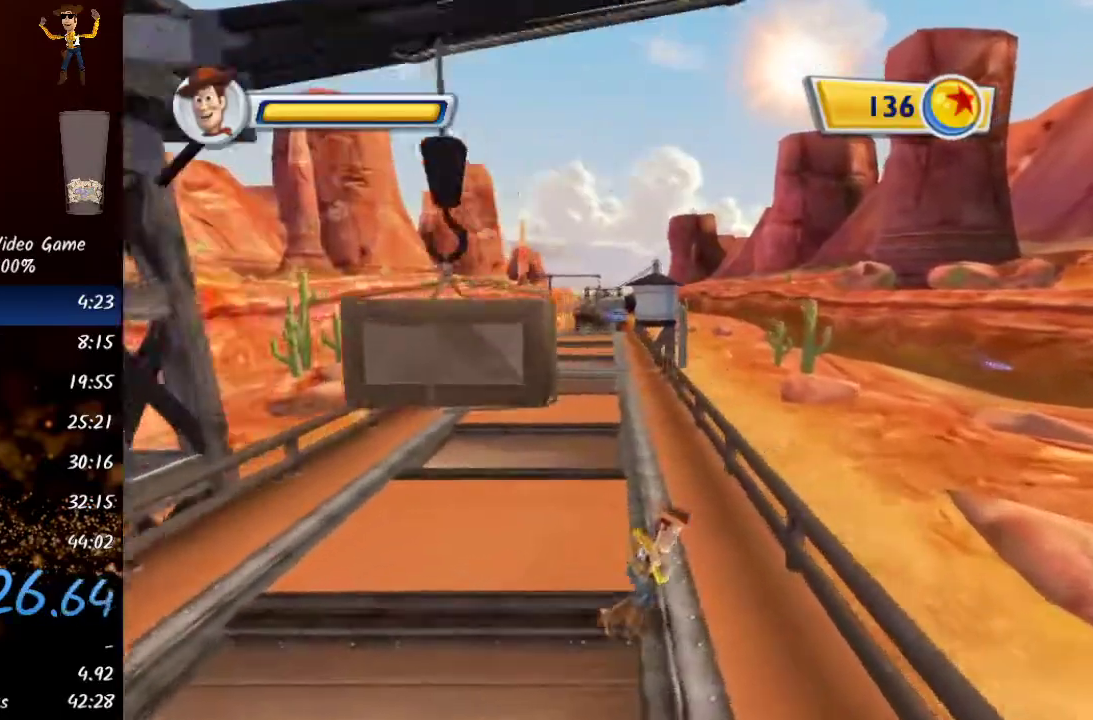
{"buttons": [], "left_stick": "up", "right_stick": "center", "events": [[33, "left_stick", "up"], [150, "Y", "down"], [383, "Y", "up"]]}
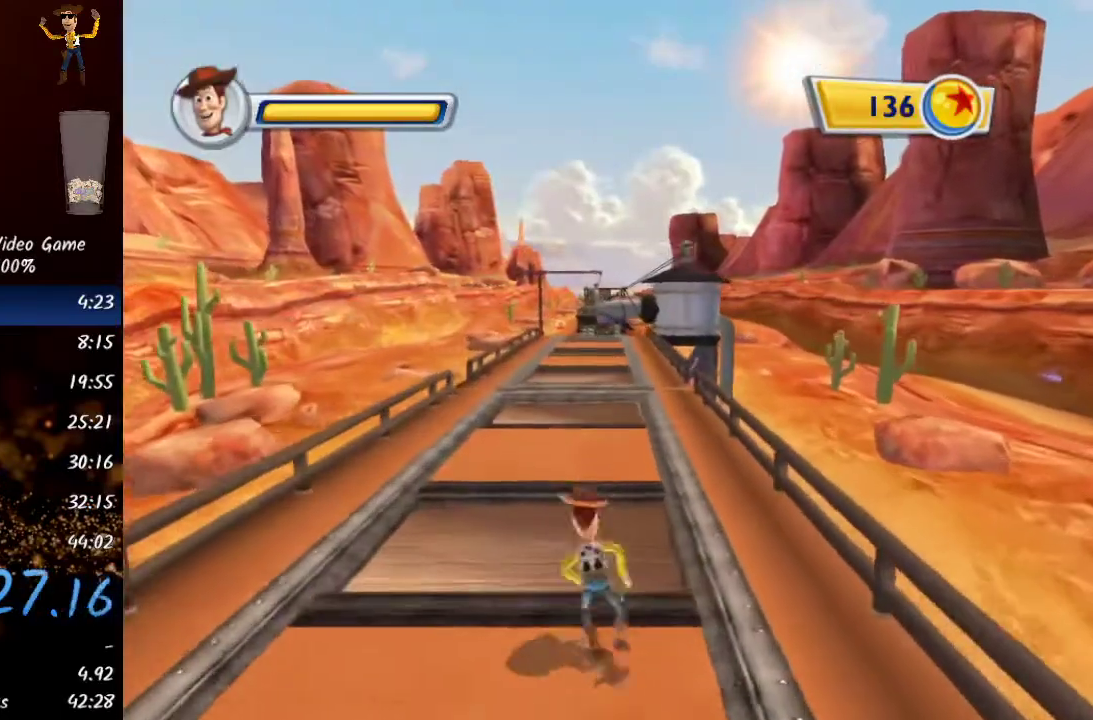
{"buttons": ["Y"], "left_stick": "up", "right_stick": "center", "events": [[33, "Y", "down"], [317, "Y", "up"], [433, "Y", "down"]]}
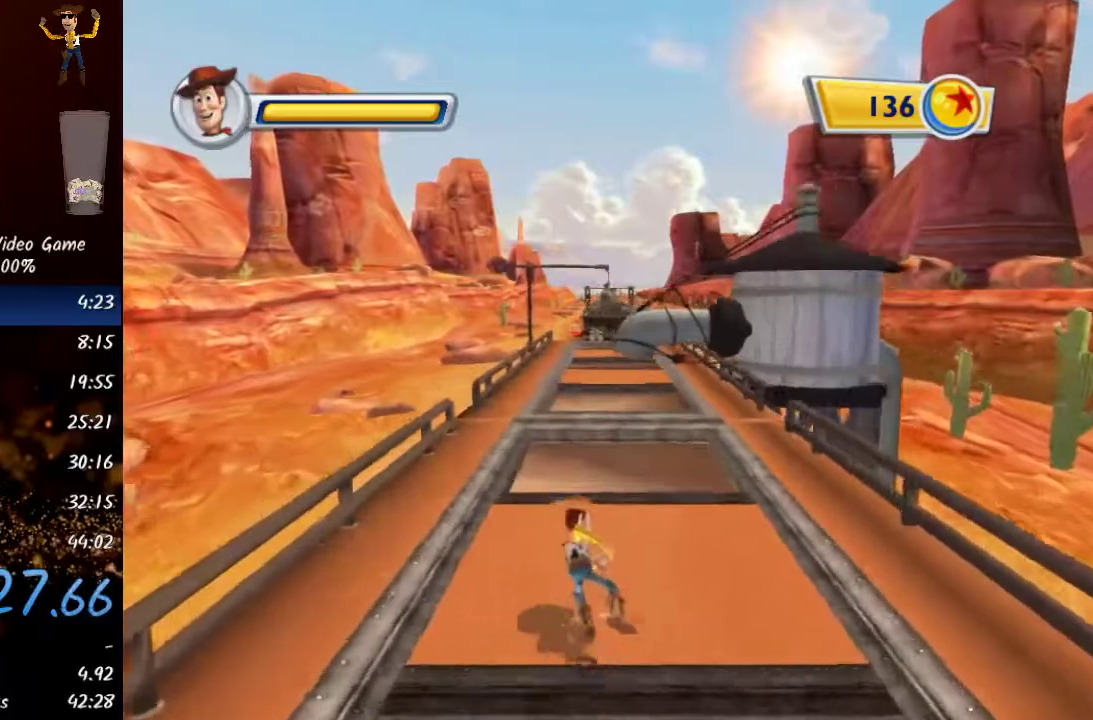
{"buttons": ["Y"], "left_stick": "up", "right_stick": "center", "events": [[183, "Y", "up"], [300, "Y", "down"]]}
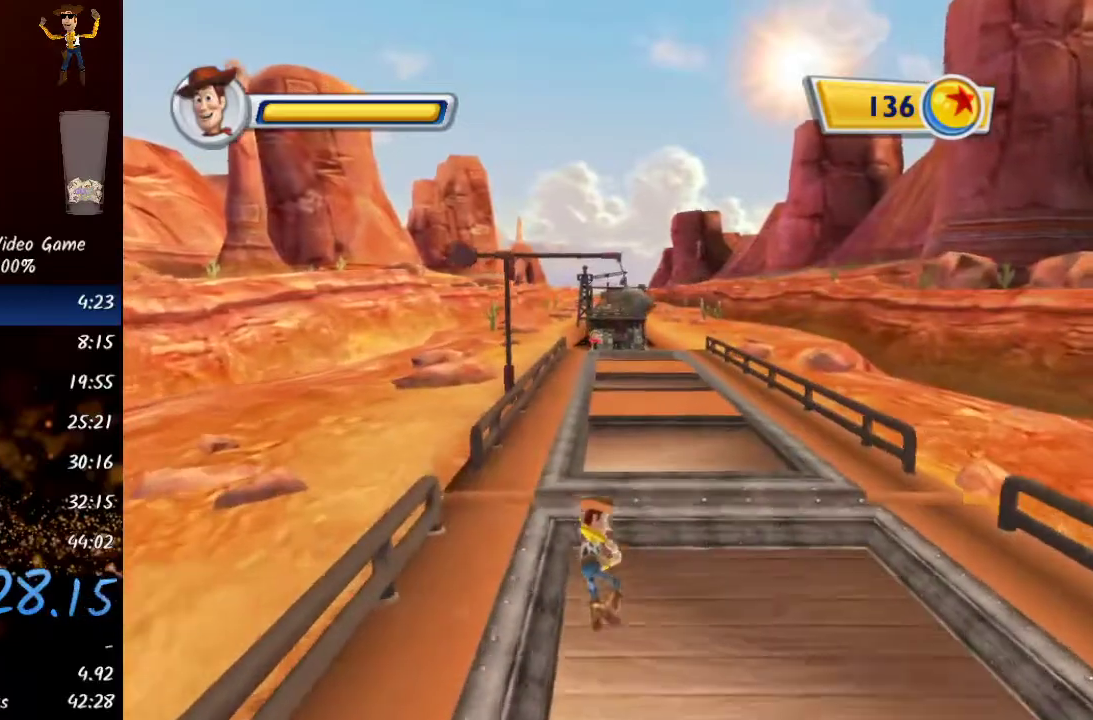
{"buttons": [], "left_stick": "up", "right_stick": "center", "events": [[17, "Y", "up"], [183, "Y", "down"], [433, "Y", "up"]]}
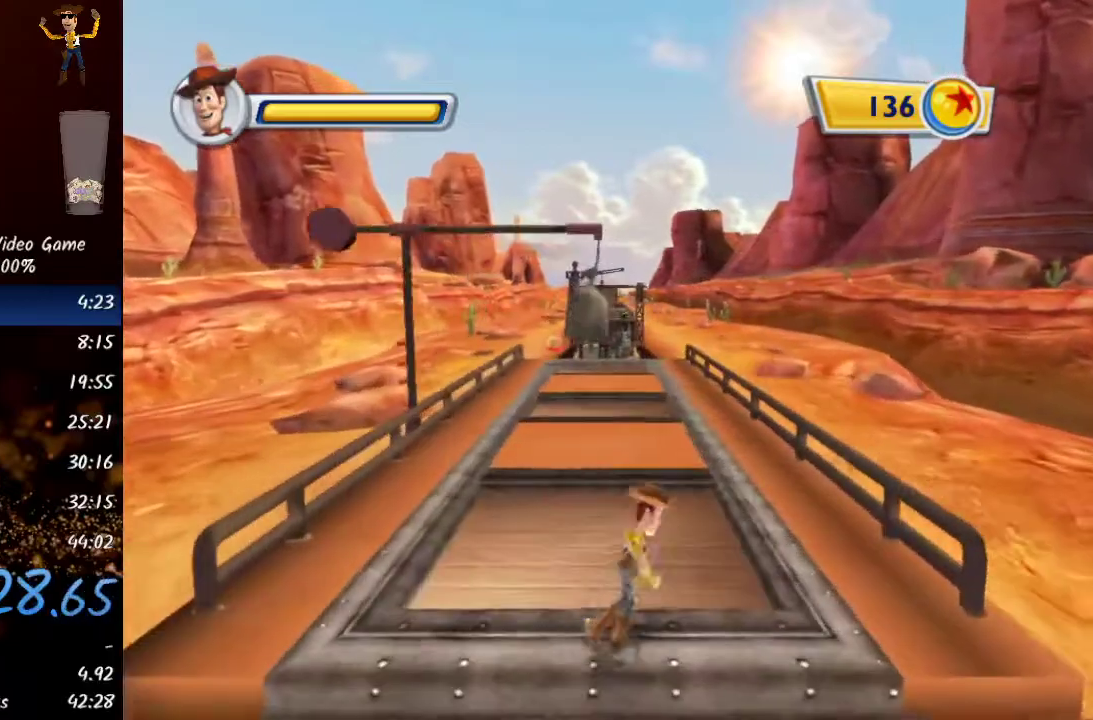
{"buttons": ["Y"], "left_stick": "up", "right_stick": "center", "events": [[67, "Y", "down"], [300, "Y", "up"], [467, "Y", "down"]]}
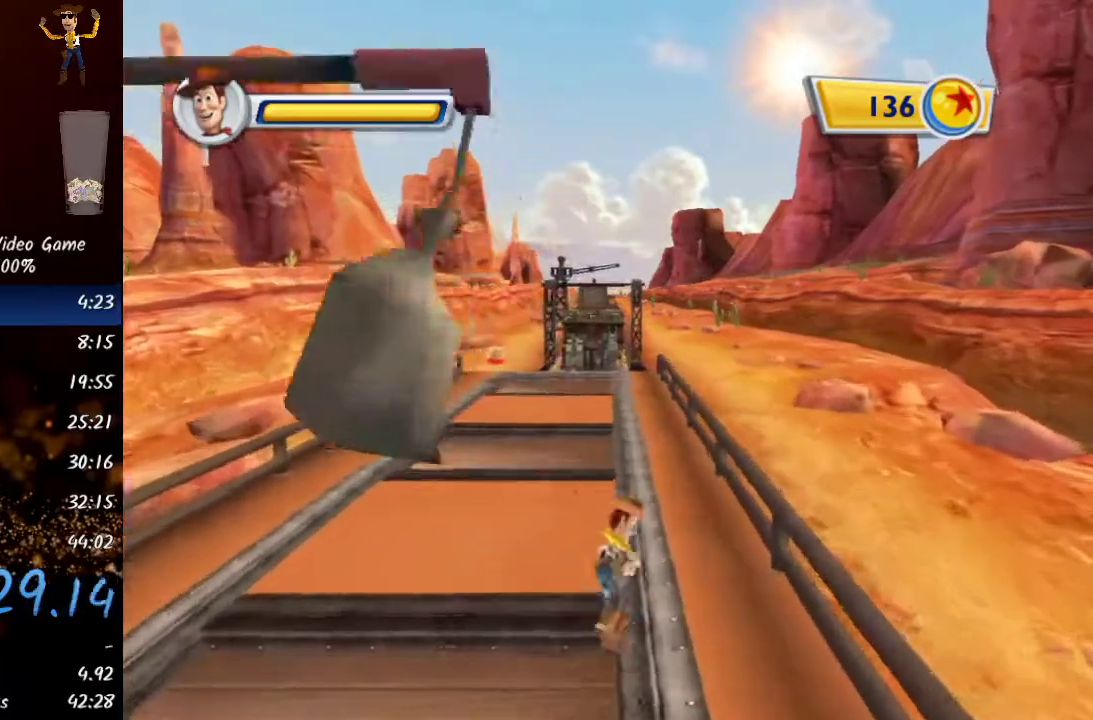
{"buttons": ["Y"], "left_stick": "up", "right_stick": "center", "events": [[200, "Y", "up"], [367, "Y", "down"]]}
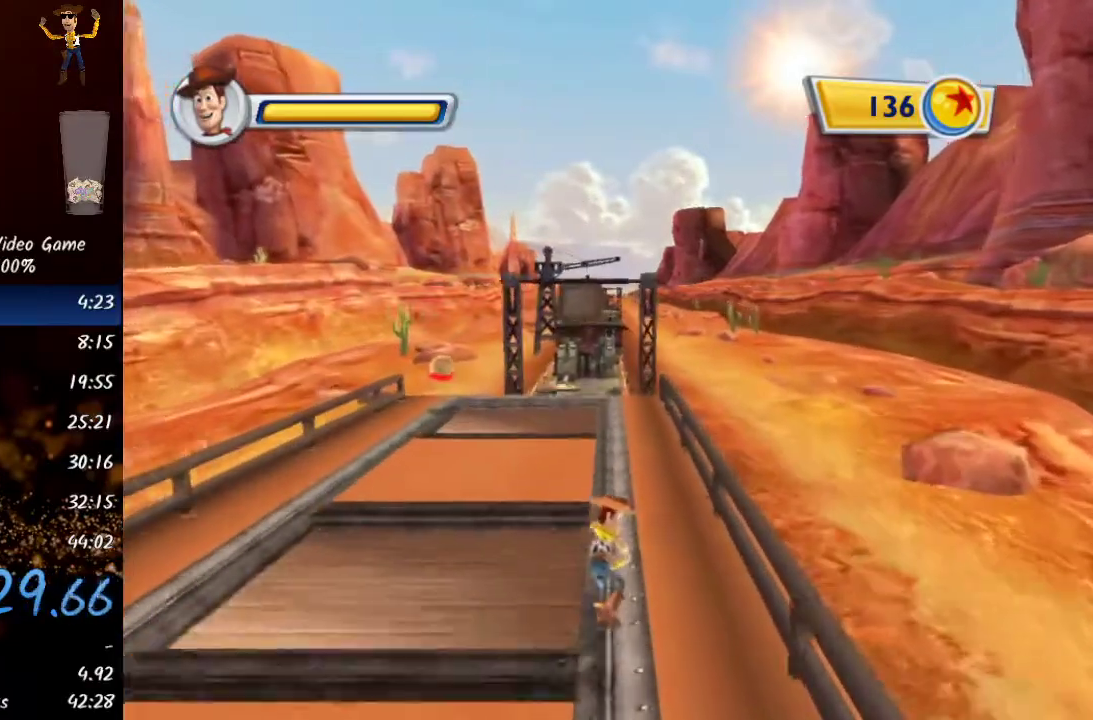
{"buttons": ["Y"], "left_stick": "up", "right_stick": "center", "events": [[150, "Y", "up"], [300, "Y", "down"]]}